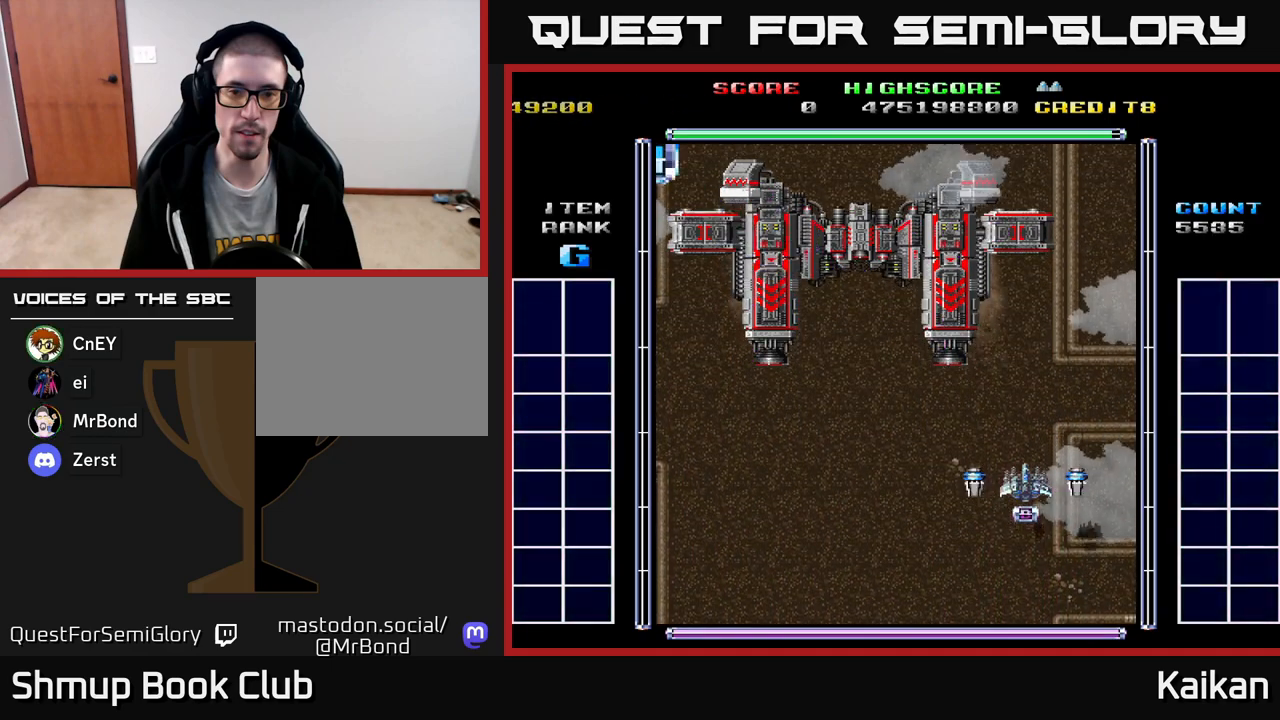
Gameplay with a controller (Xbox layout); each line is a JSON object with the inputs held at the frame after it. "events" lists button and stick changes between this image and that frame as [ms after this image, input, new state], when the widget could be followed in between. Not read: right_stick.
{"buttons": ["SELECT"], "left_stick": "center", "events": []}
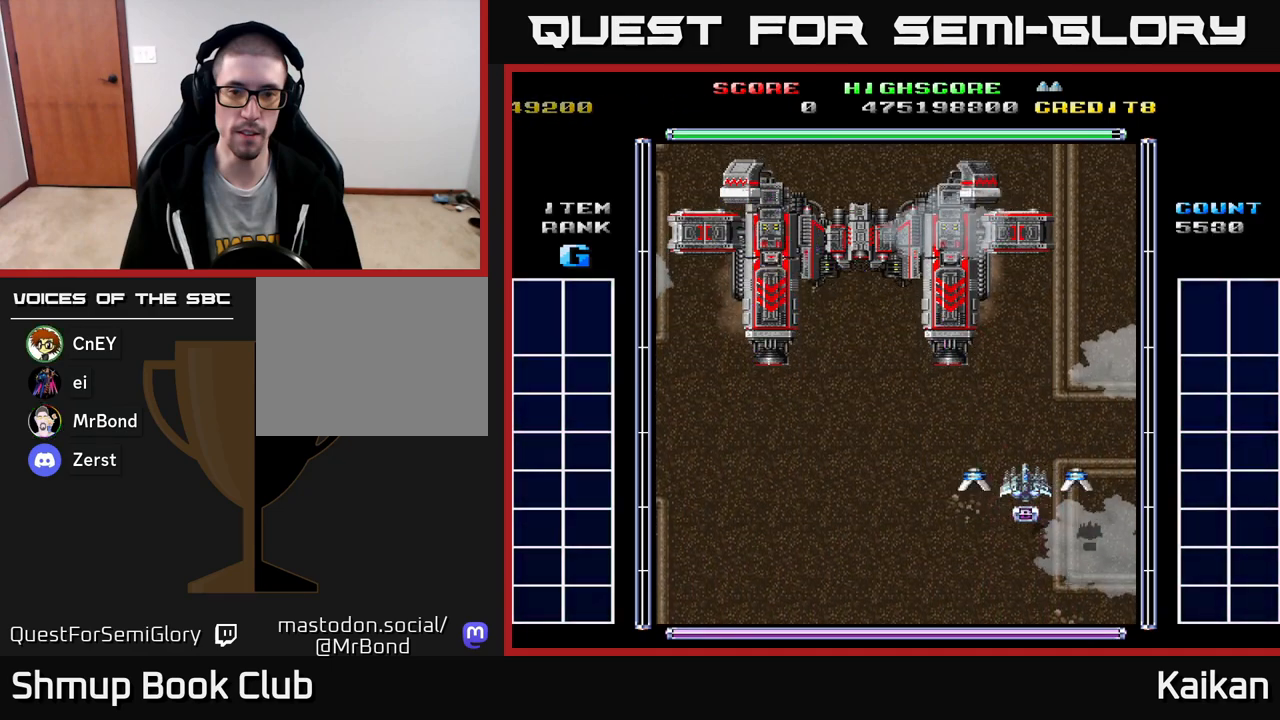
{"buttons": ["SELECT"], "left_stick": "center", "events": []}
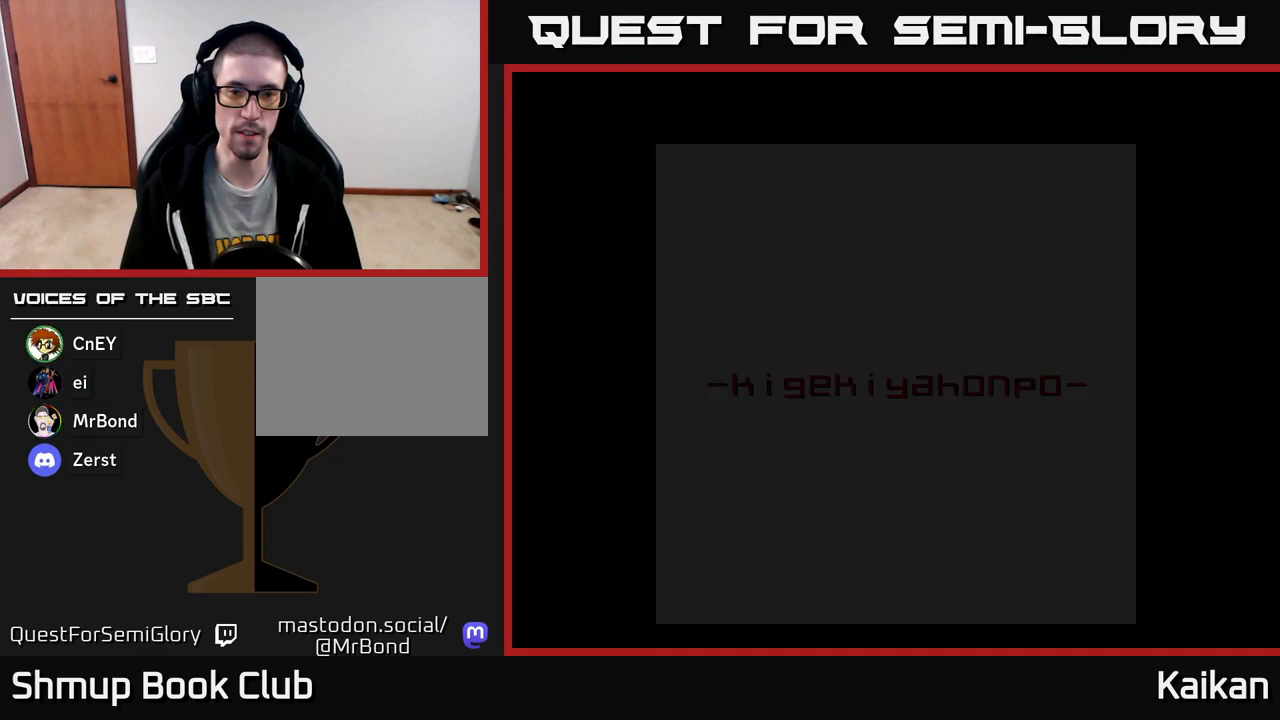
{"buttons": [], "left_stick": "center", "events": [[467, "SELECT", "up"]]}
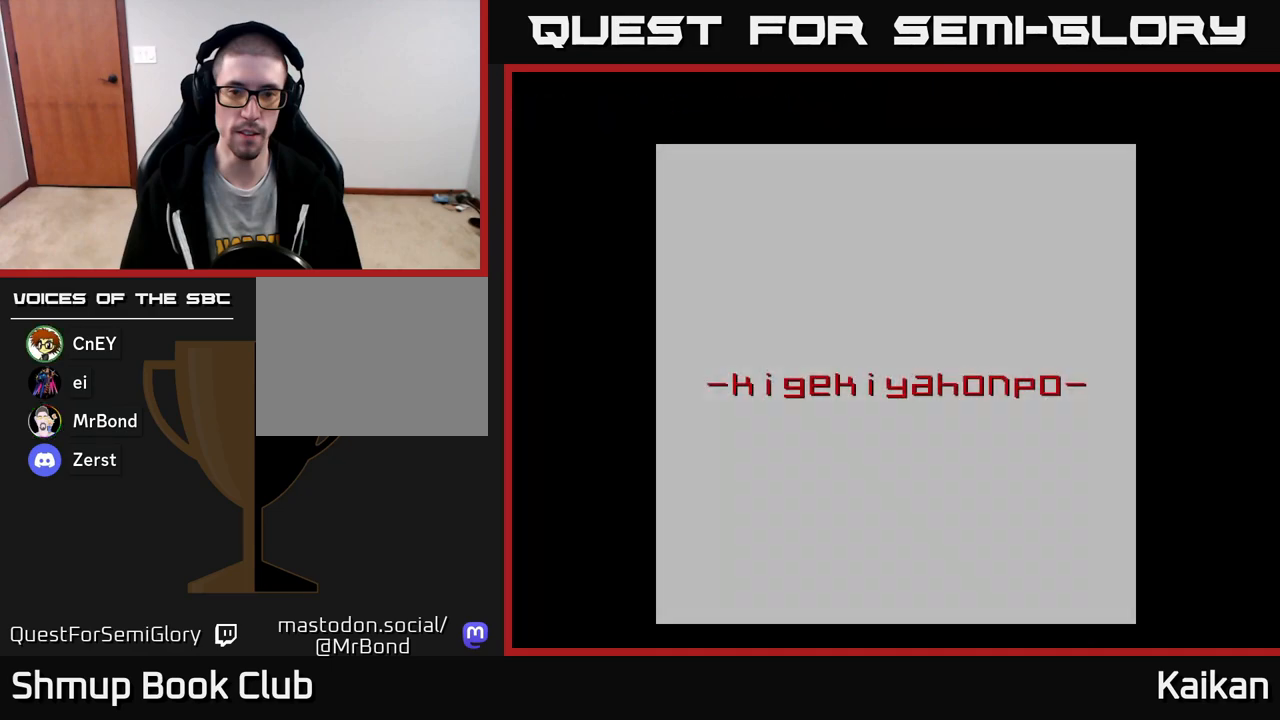
{"buttons": [], "left_stick": "center", "events": []}
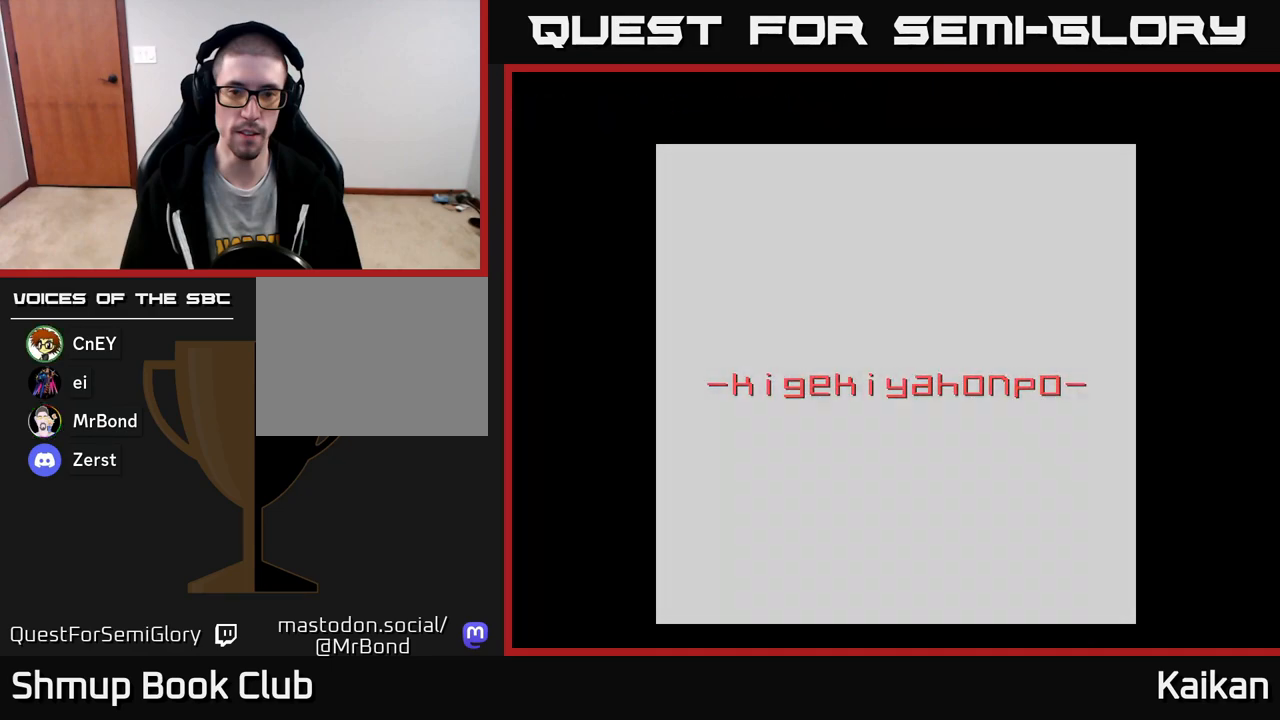
{"buttons": [], "left_stick": "center", "events": []}
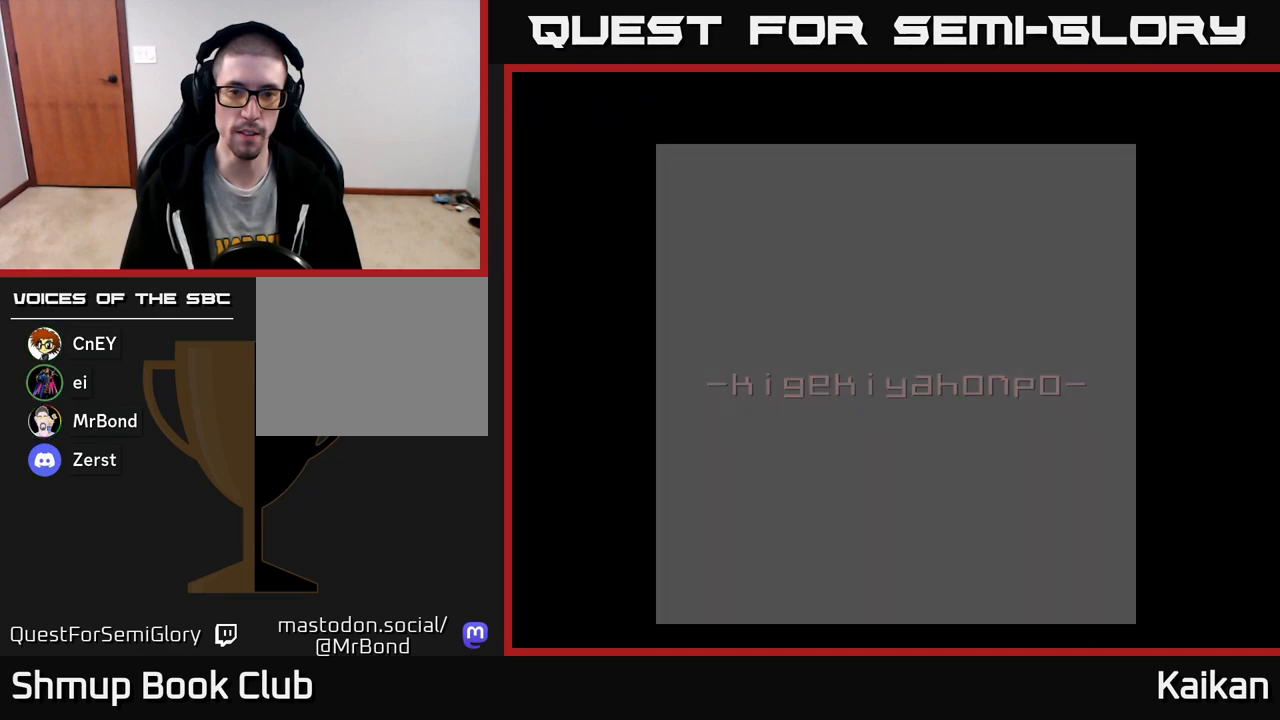
{"buttons": [], "left_stick": "center", "events": []}
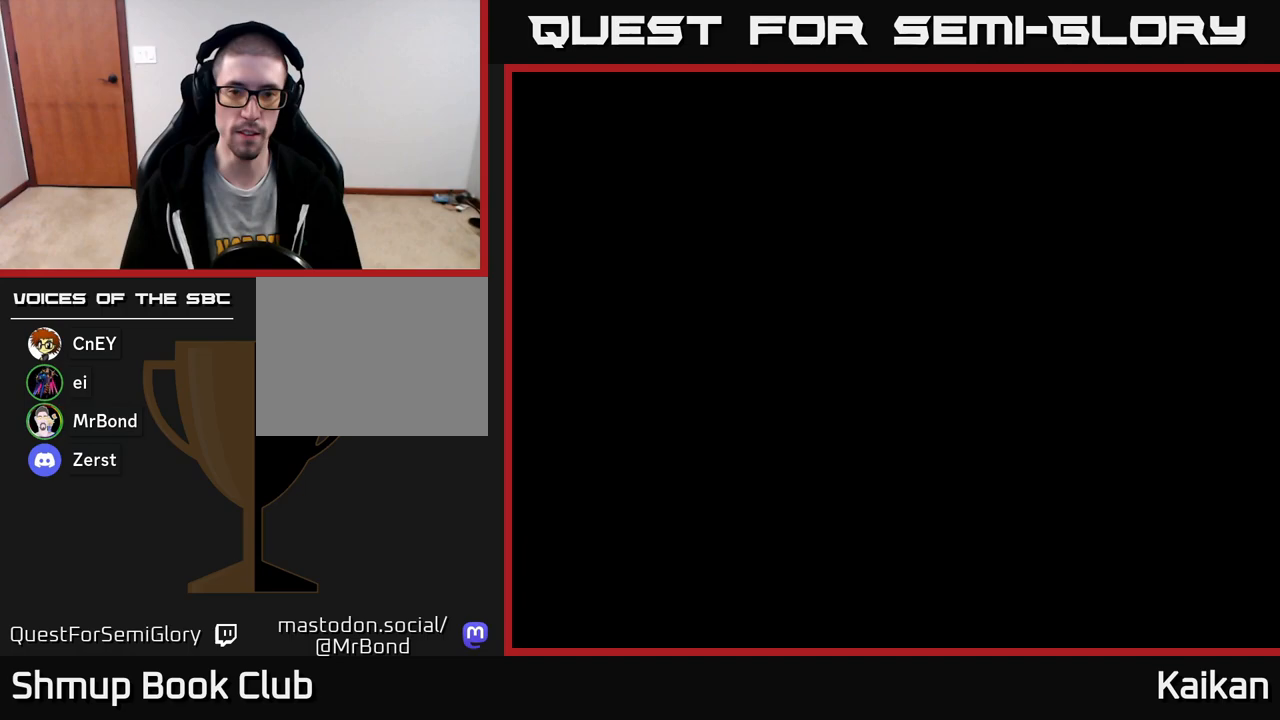
{"buttons": [], "left_stick": "center", "events": []}
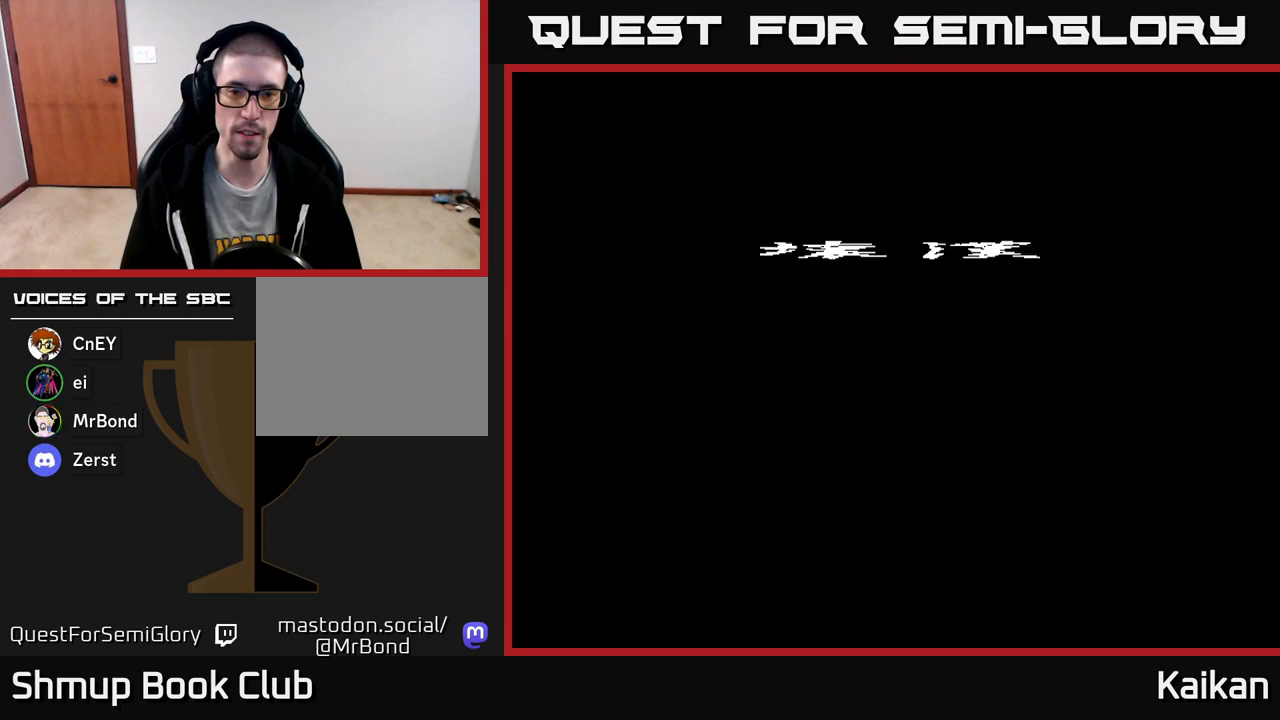
{"buttons": ["A"], "left_stick": "center", "events": [[500, "A", "down"]]}
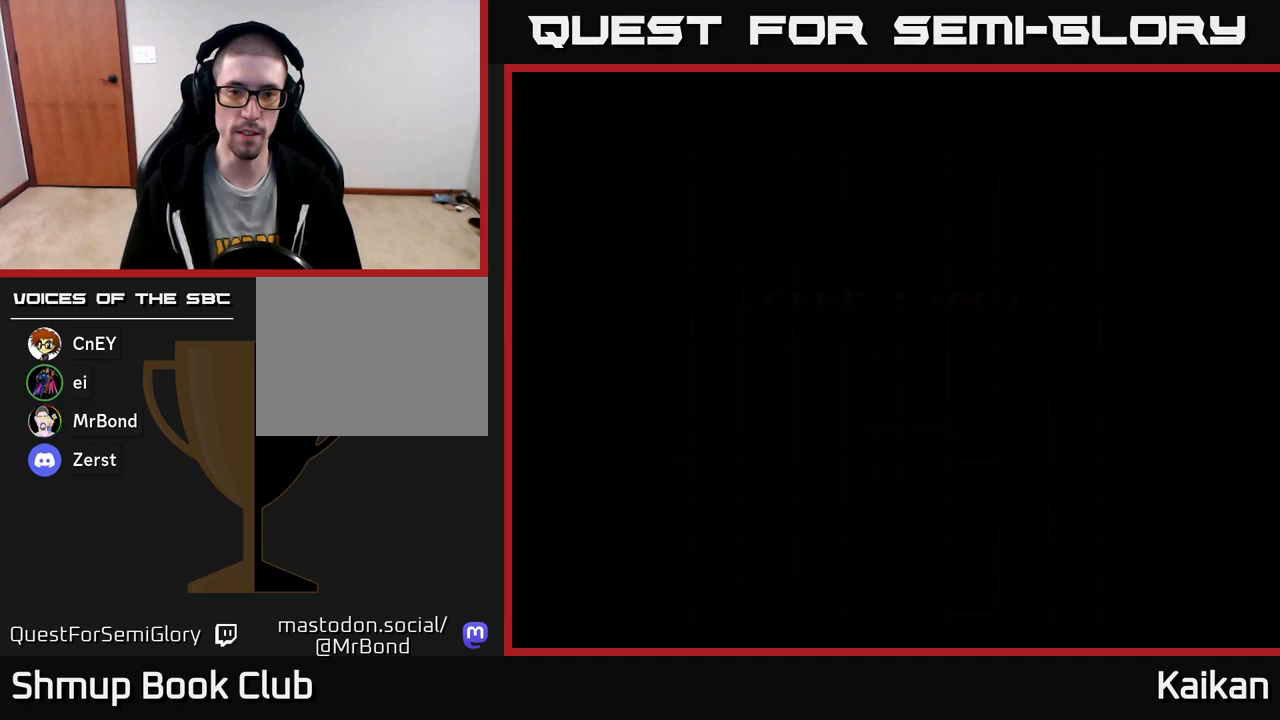
{"buttons": [], "left_stick": "center", "events": [[133, "A", "up"]]}
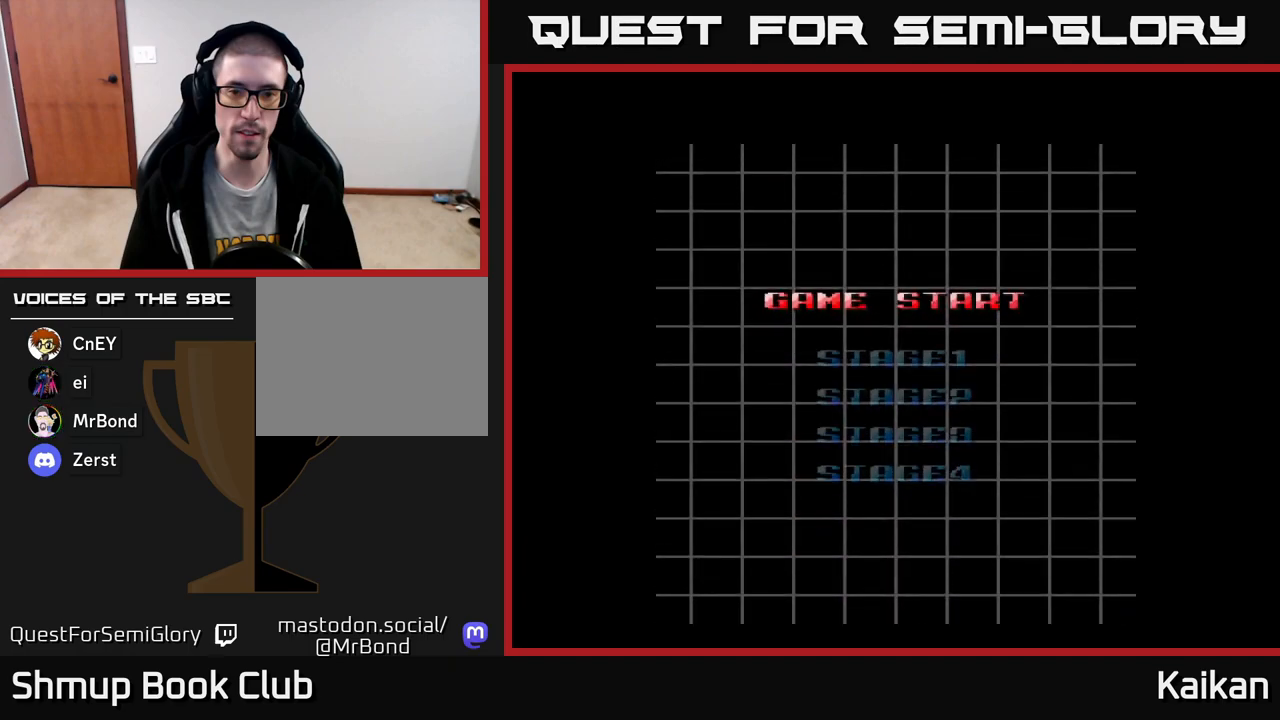
{"buttons": [], "left_stick": "center", "events": [[150, "A", "down"], [233, "A", "up"]]}
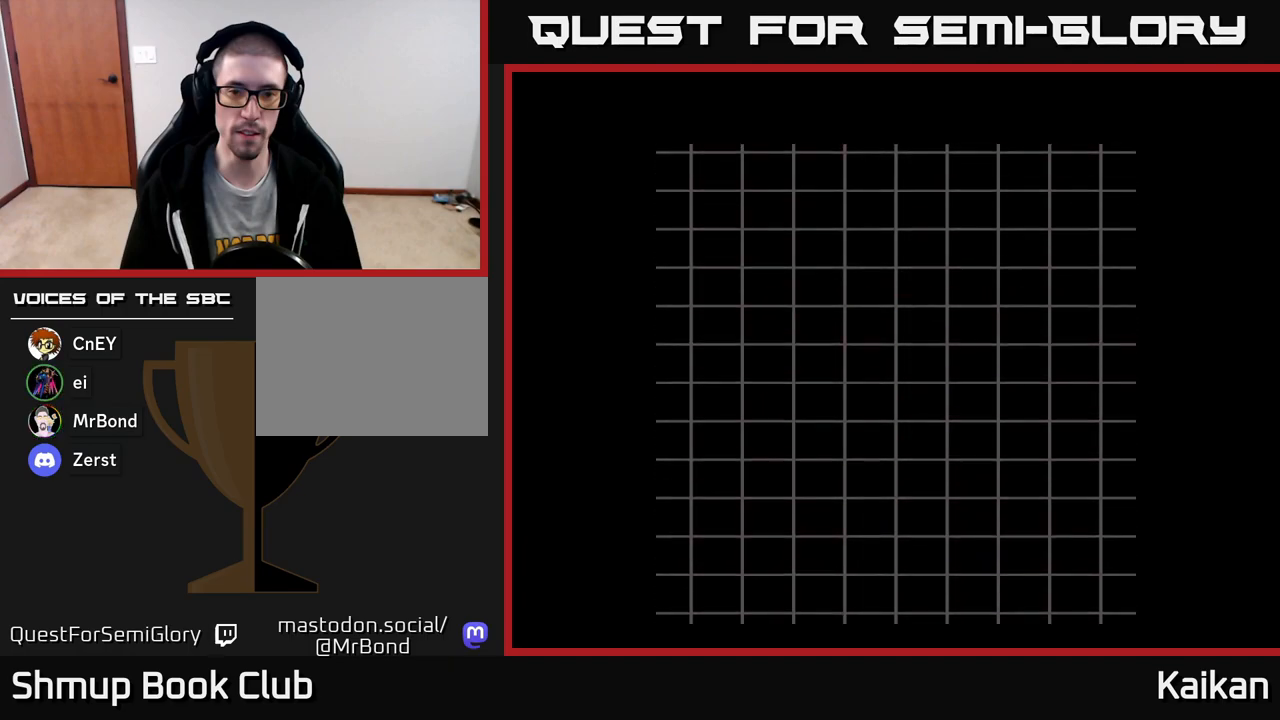
{"buttons": [], "left_stick": "center", "events": []}
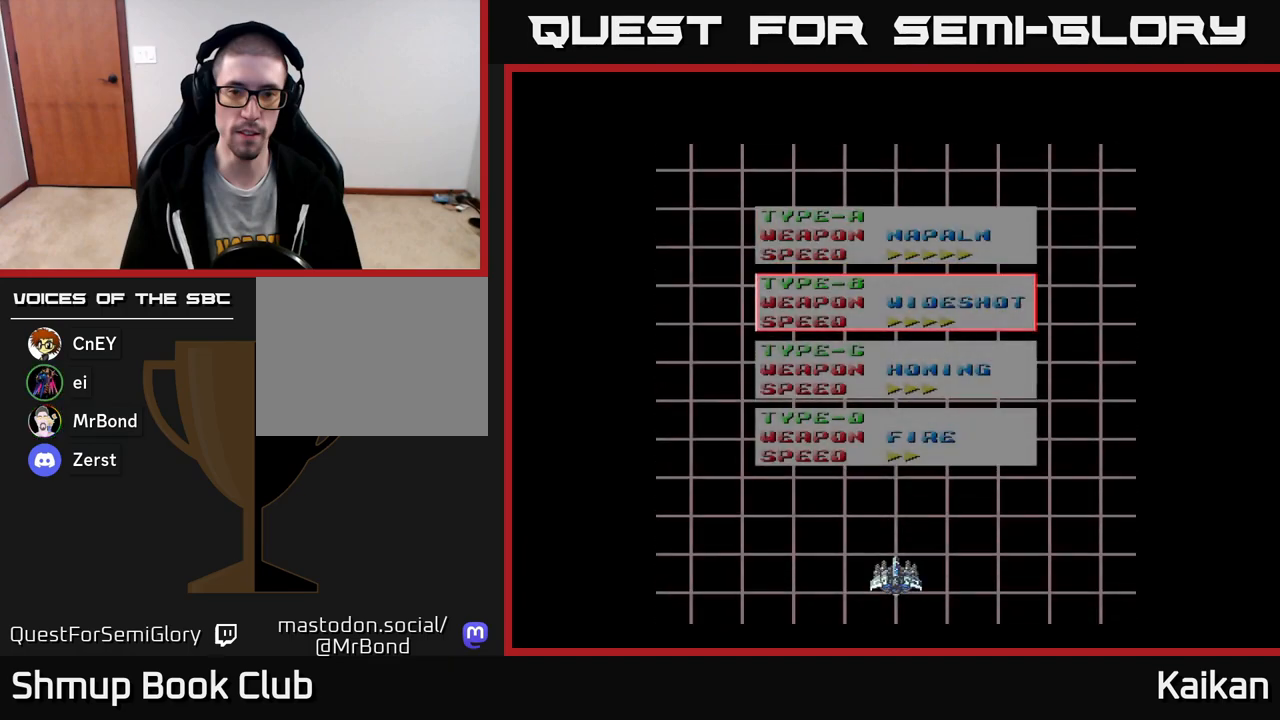
{"buttons": [], "left_stick": "center", "events": [[17, "DPAD_DOWN", "down"], [150, "DPAD_DOWN", "up"], [250, "A", "down"], [333, "A", "up"]]}
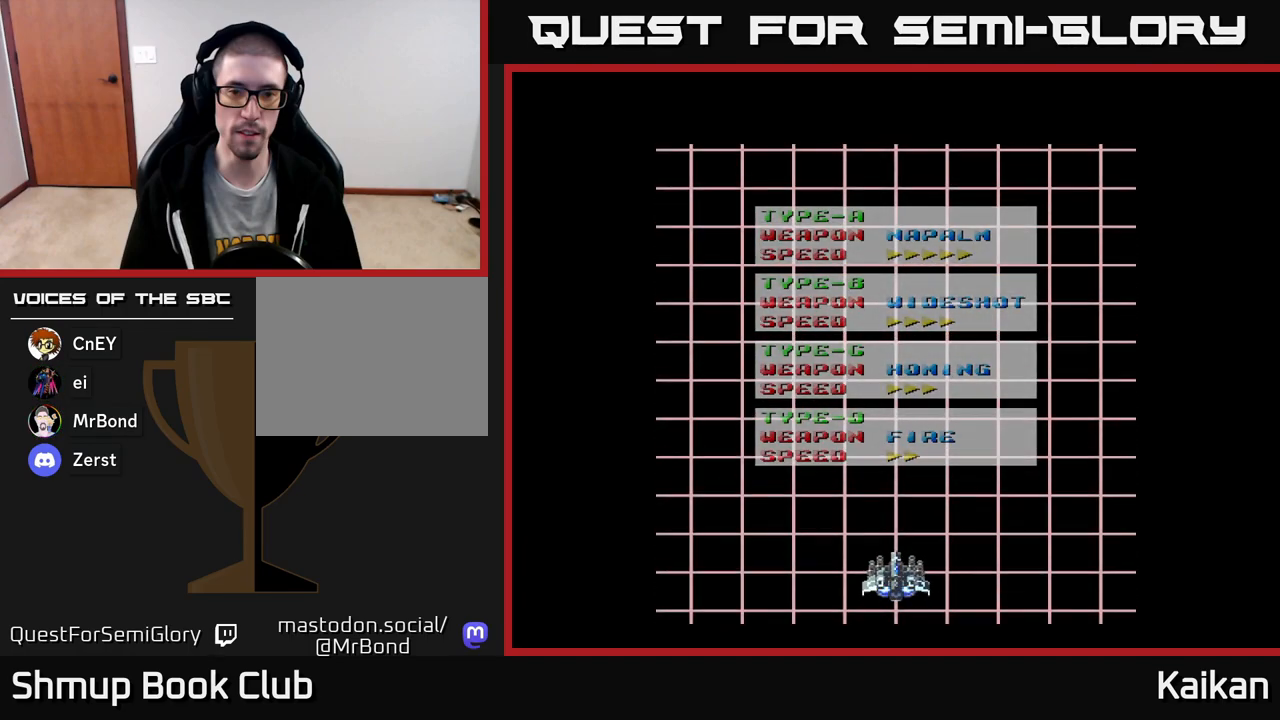
{"buttons": ["A"], "left_stick": "center", "events": [[467, "A", "down"]]}
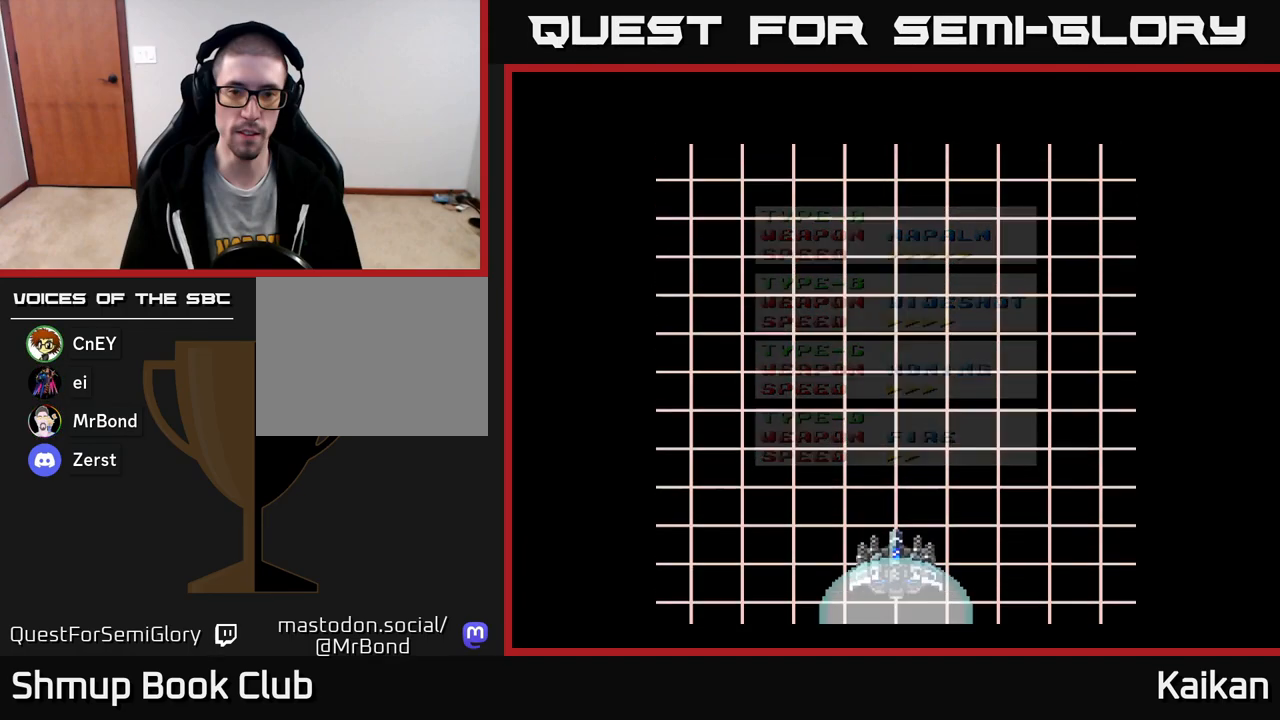
{"buttons": [], "left_stick": "center", "events": [[83, "A", "up"]]}
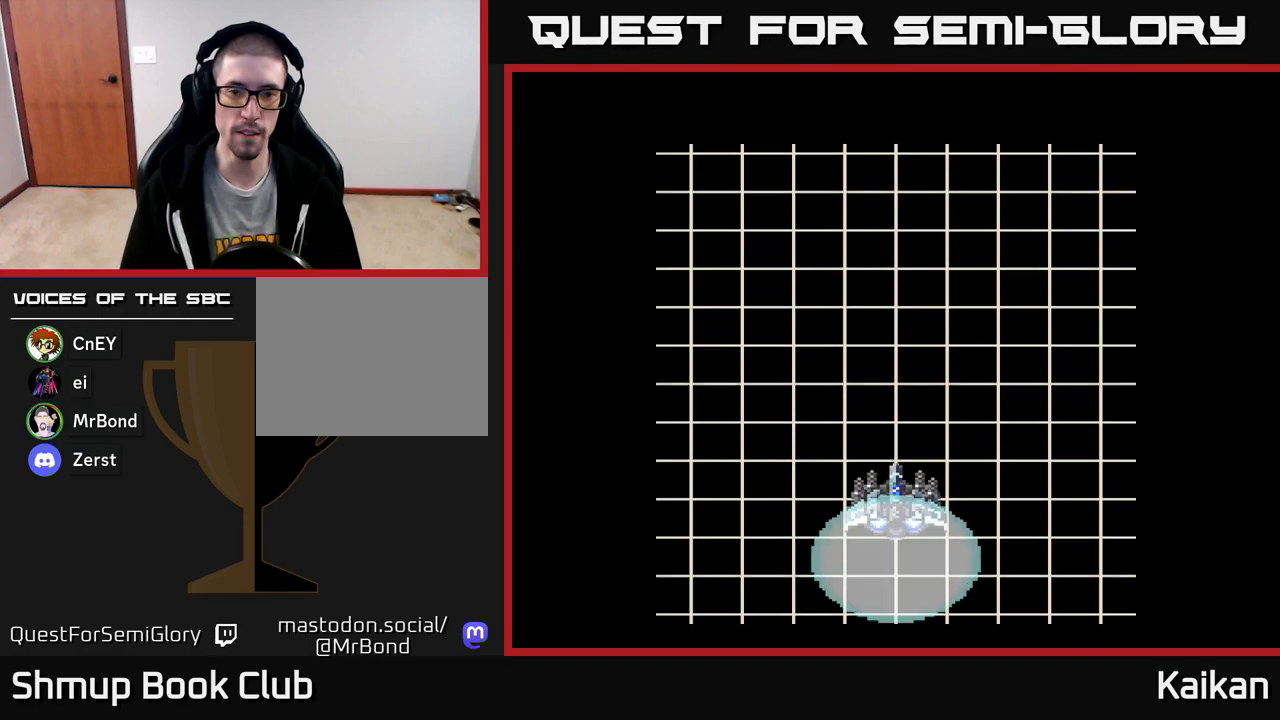
{"buttons": [], "left_stick": "center", "events": []}
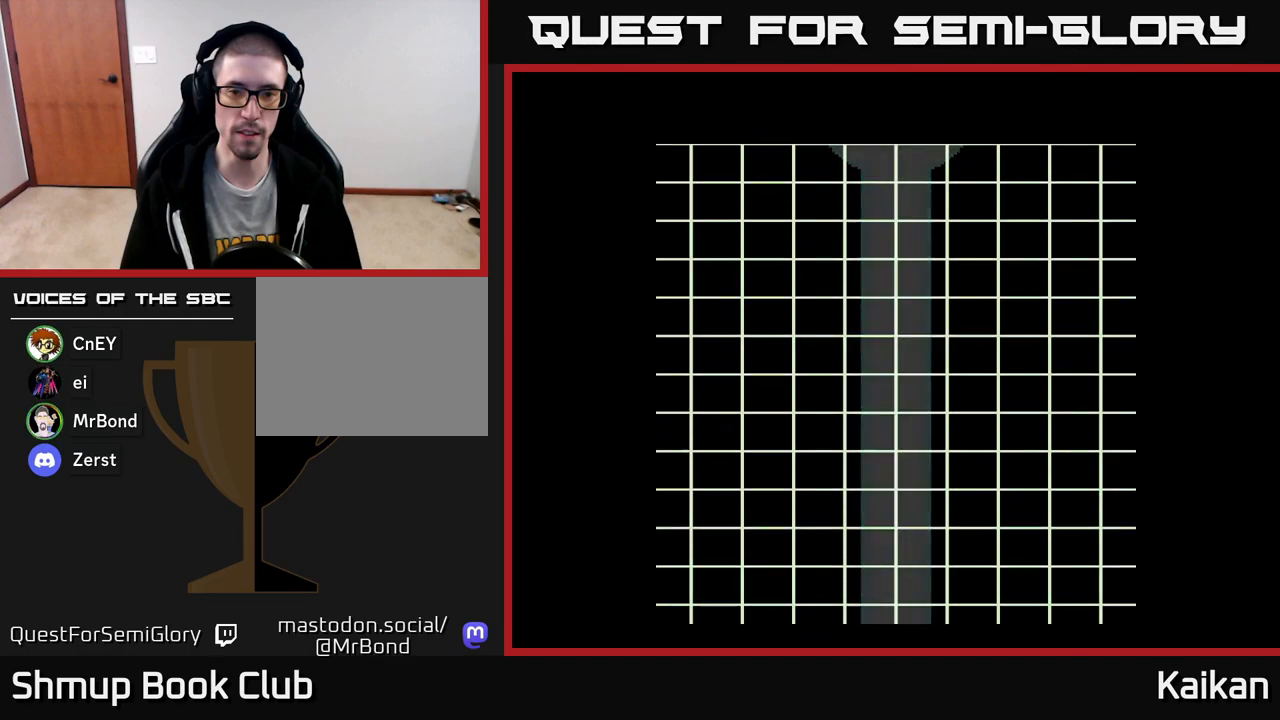
{"buttons": [], "left_stick": "center", "events": []}
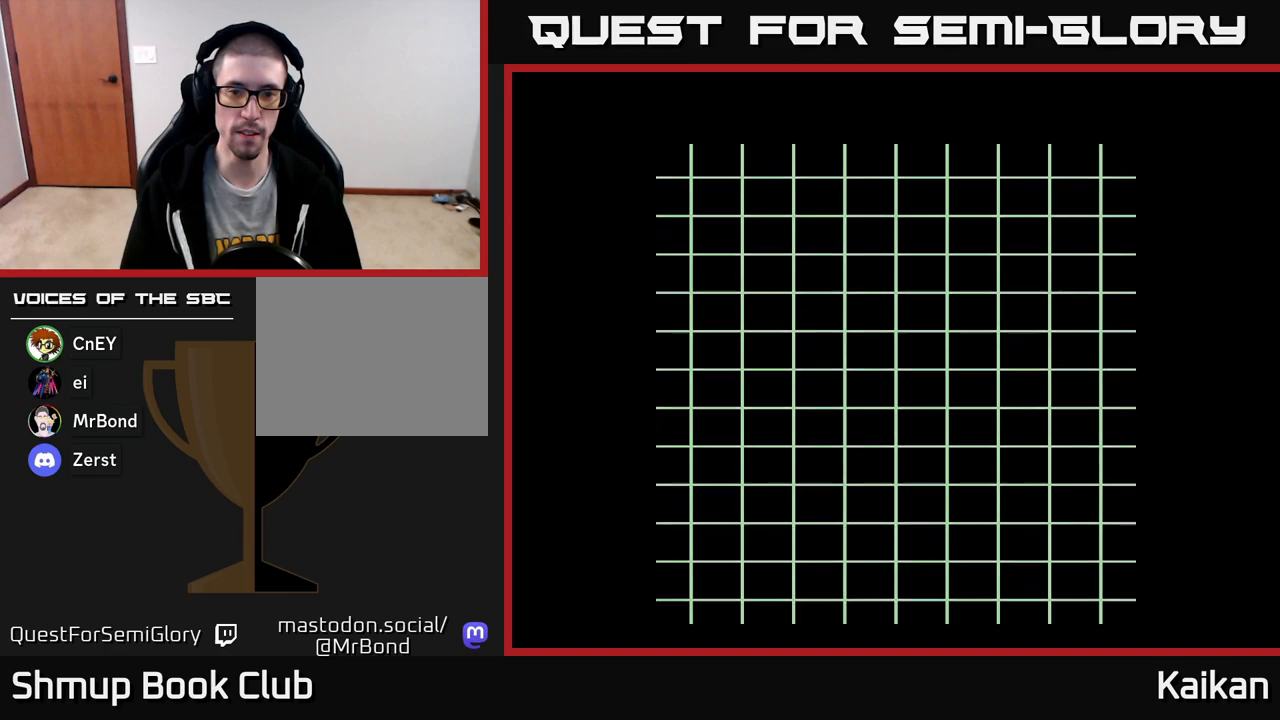
{"buttons": [], "left_stick": "center", "events": []}
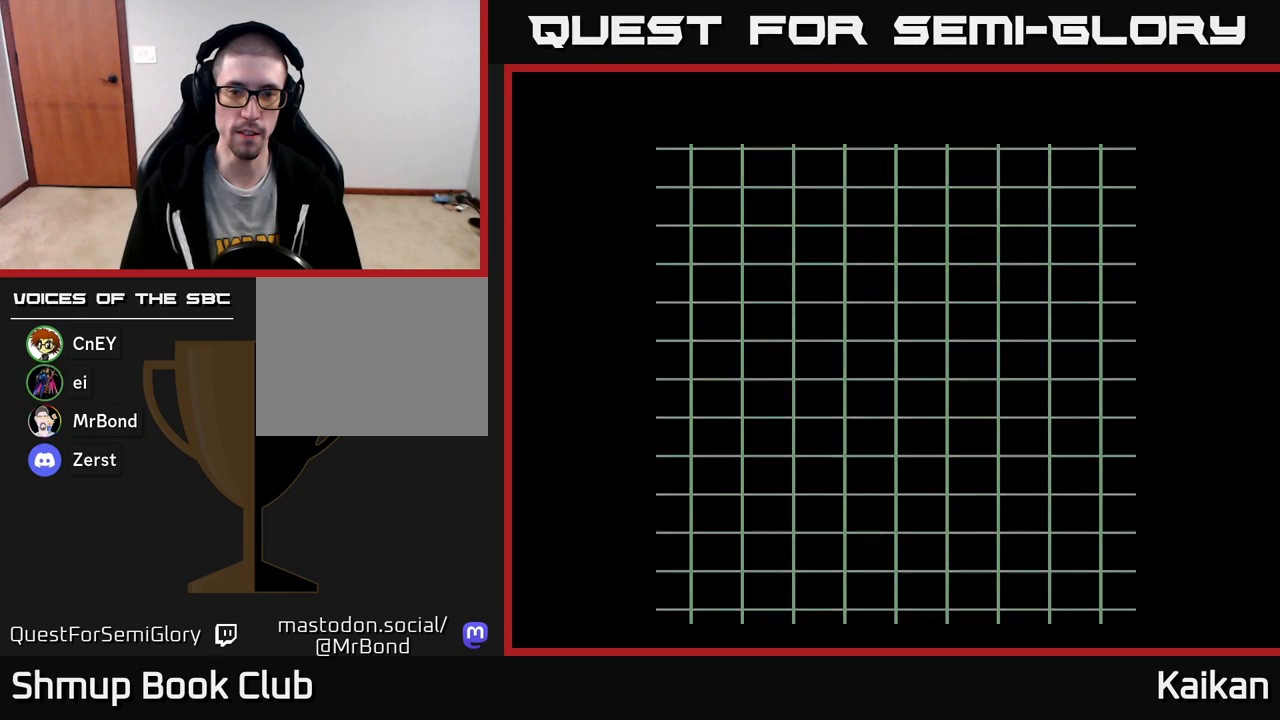
{"buttons": [], "left_stick": "center", "events": []}
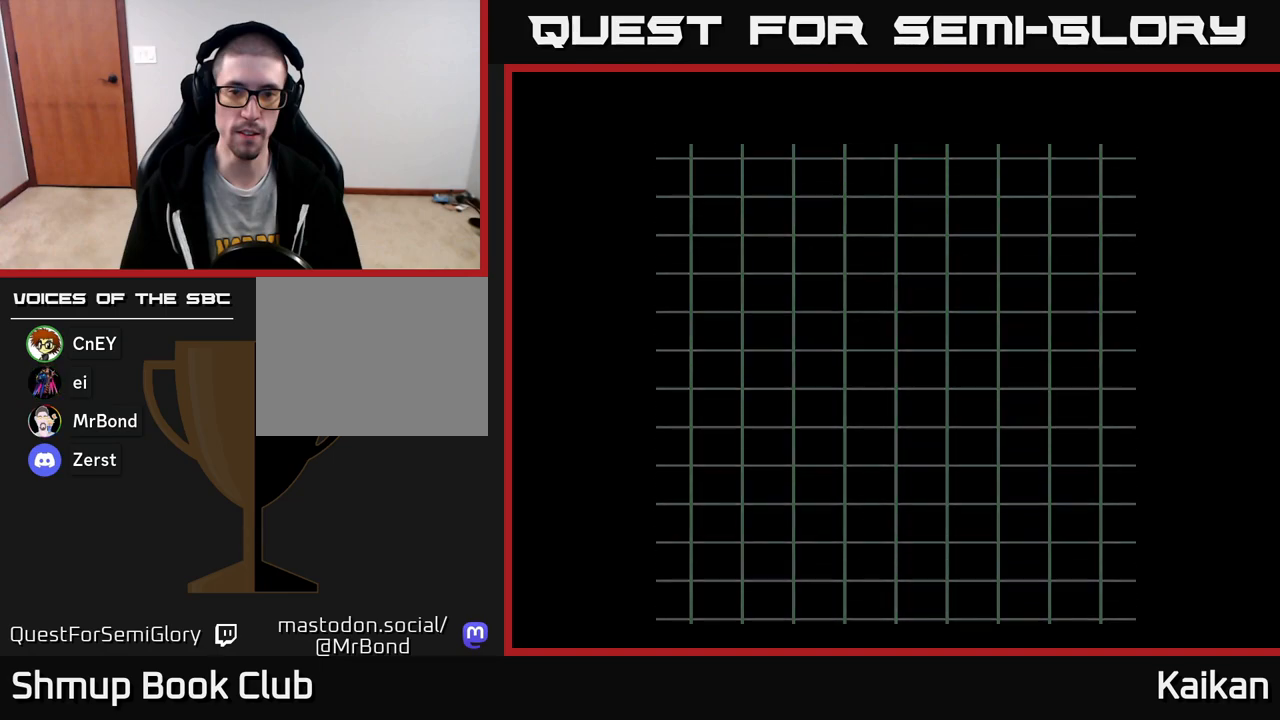
{"buttons": [], "left_stick": "center", "events": []}
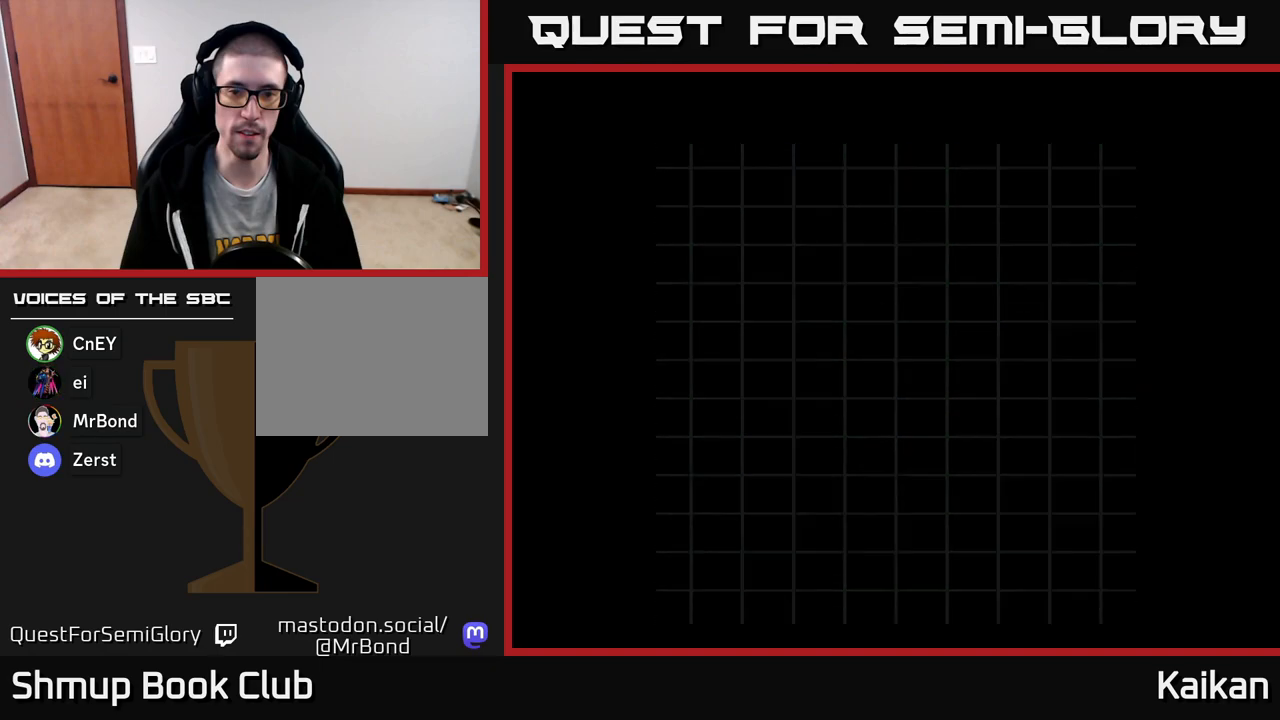
{"buttons": [], "left_stick": "center", "events": []}
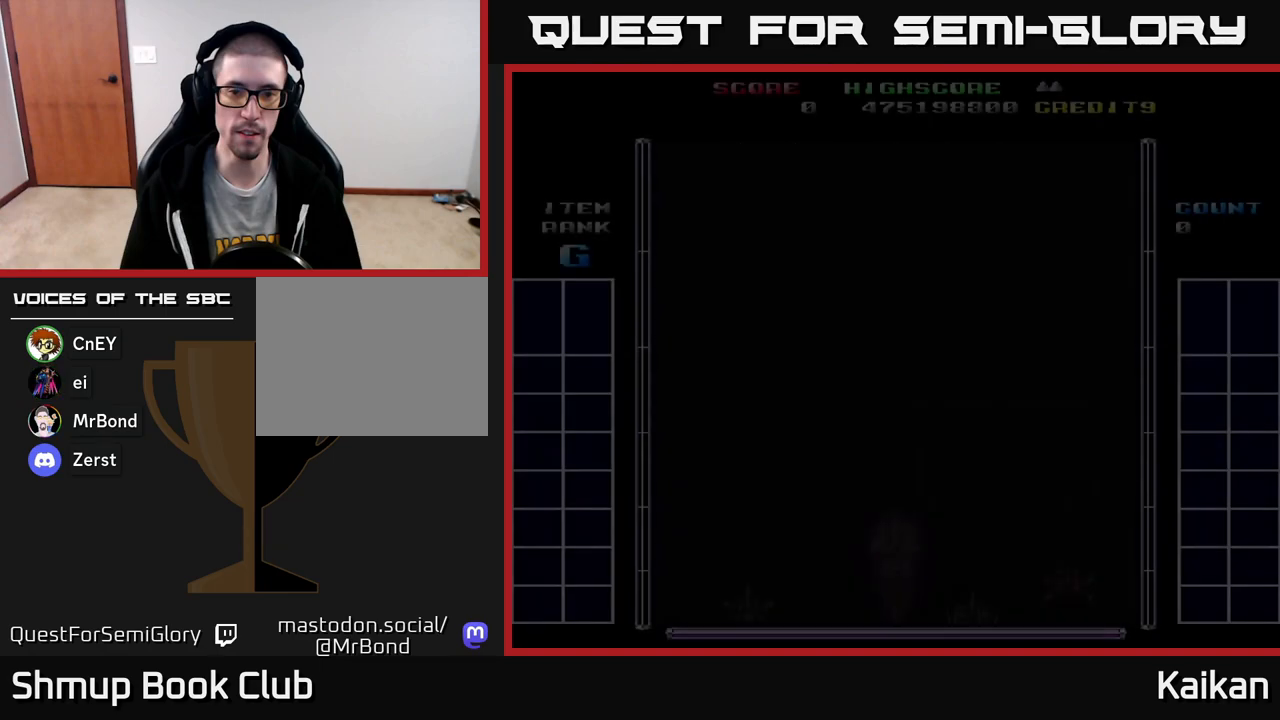
{"buttons": [], "left_stick": "center", "events": []}
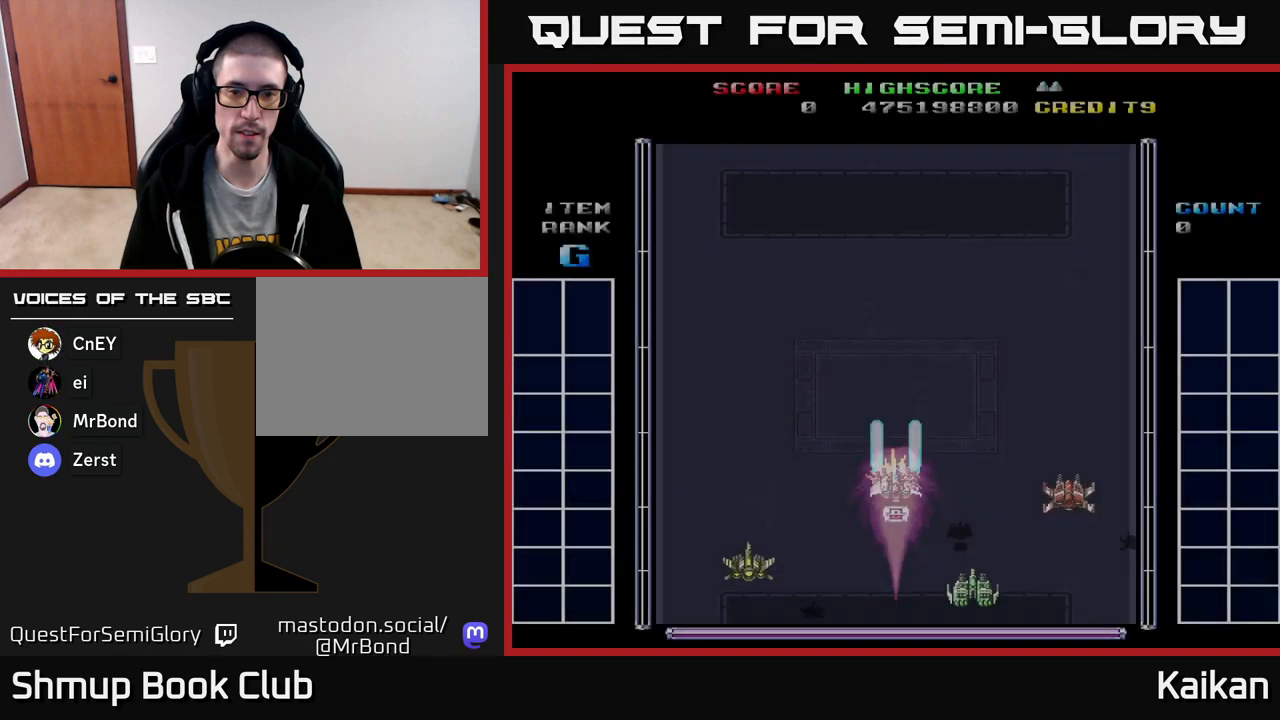
{"buttons": ["A"], "left_stick": "center", "events": [[50, "A", "down"], [67, "DPAD_LEFT", "down"], [250, "DPAD_UP", "down"], [283, "DPAD_LEFT", "up"], [383, "DPAD_UP", "up"]]}
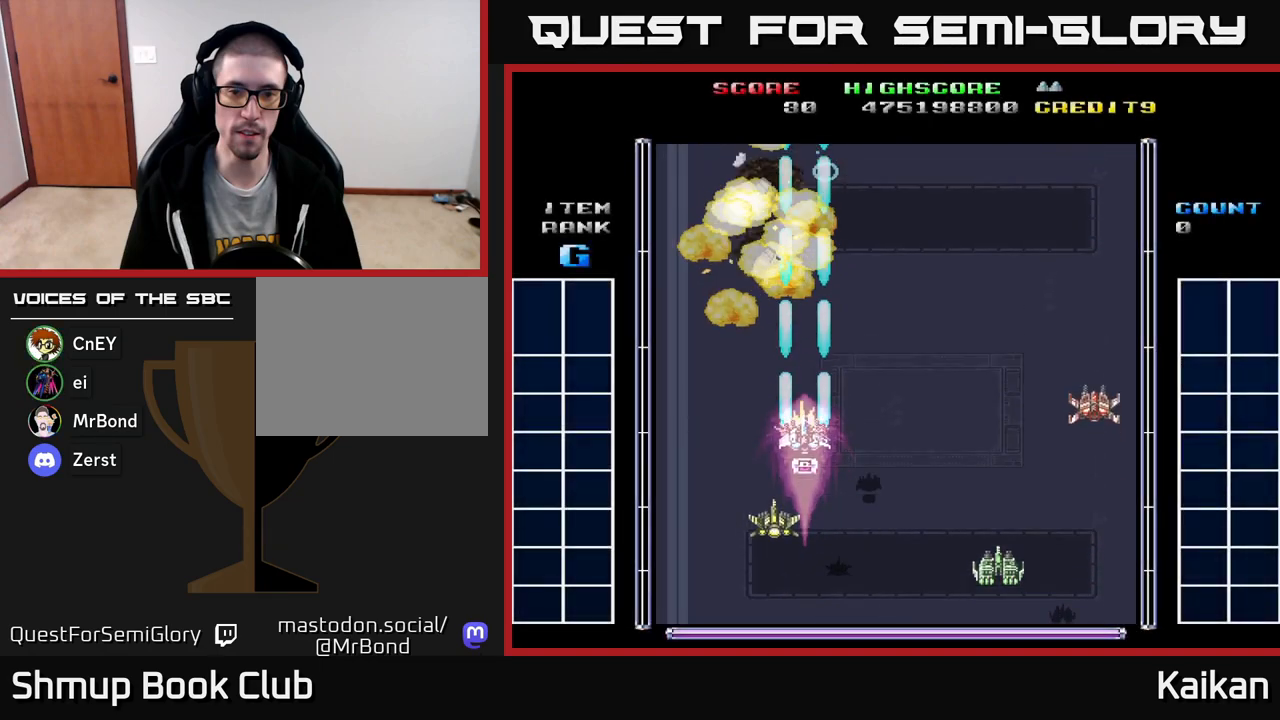
{"buttons": ["A"], "left_stick": "center", "events": []}
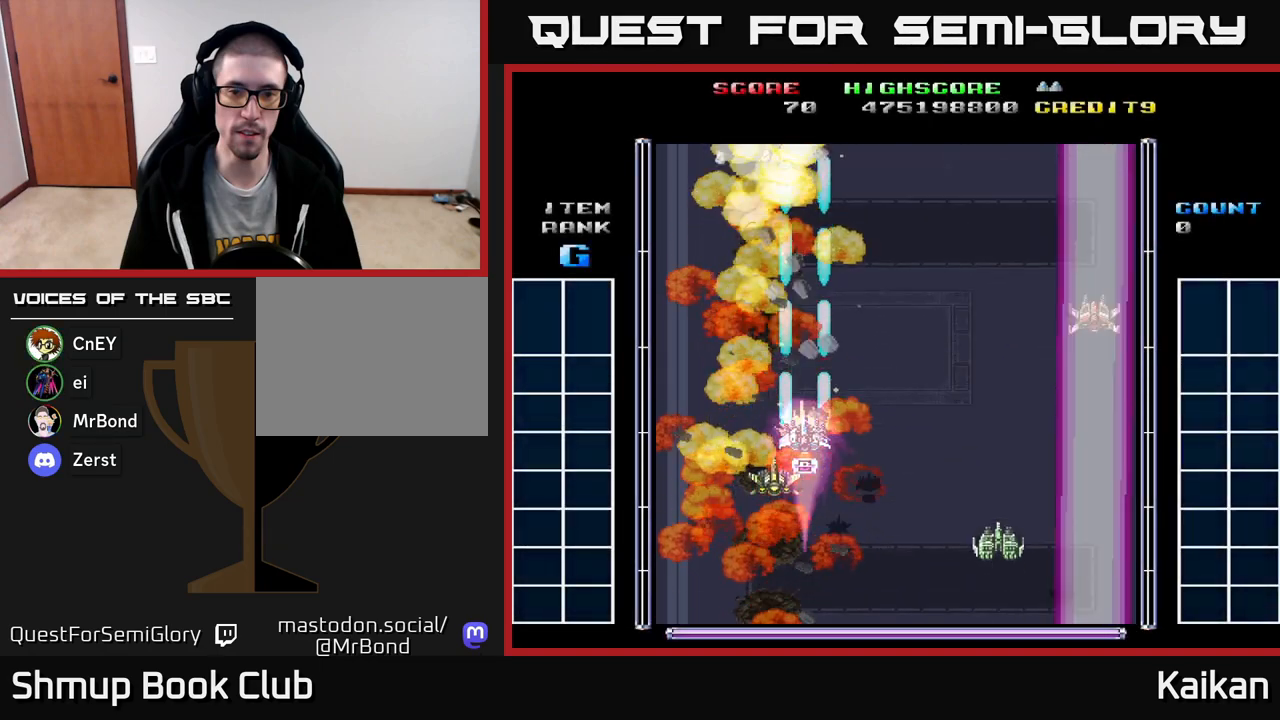
{"buttons": ["A", "DPAD_RIGHT"], "left_stick": "center", "events": [[500, "DPAD_RIGHT", "down"]]}
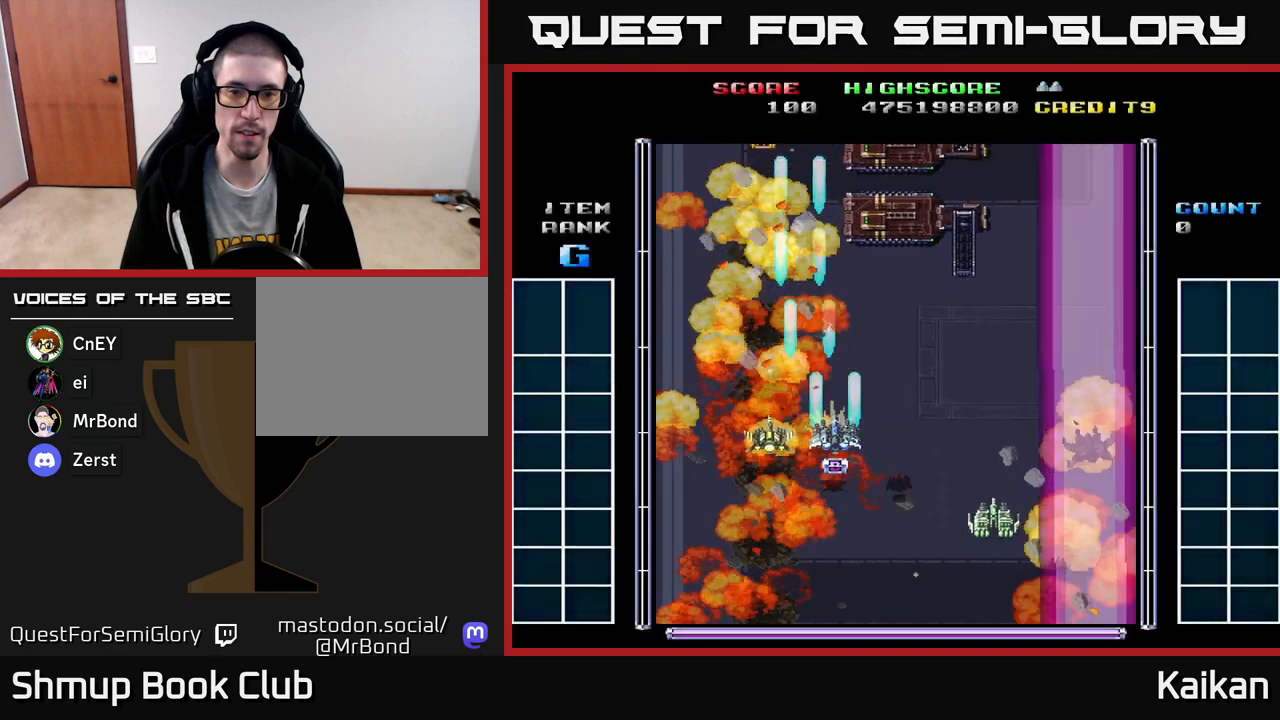
{"buttons": ["A"], "left_stick": "center", "events": [[217, "DPAD_DOWN", "down"], [233, "DPAD_RIGHT", "up"], [400, "DPAD_DOWN", "up"]]}
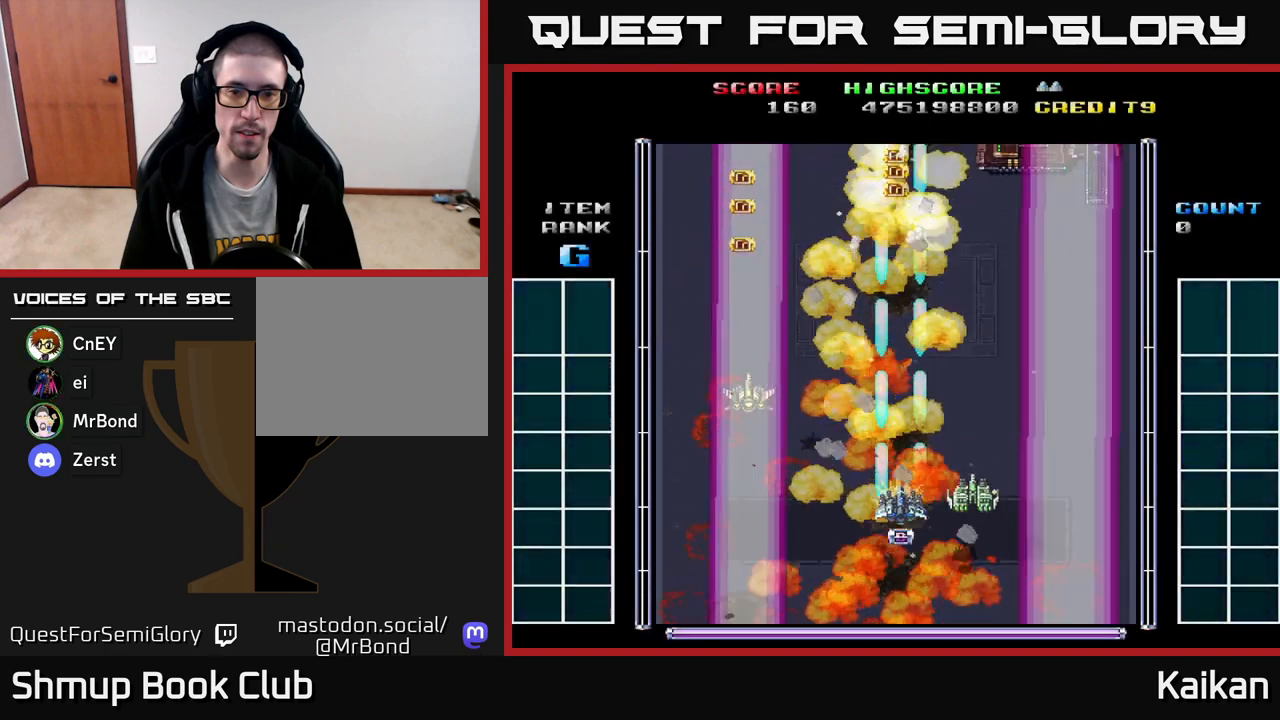
{"buttons": ["A"], "left_stick": "center", "events": [[133, "DPAD_RIGHT", "down"], [433, "DPAD_RIGHT", "up"]]}
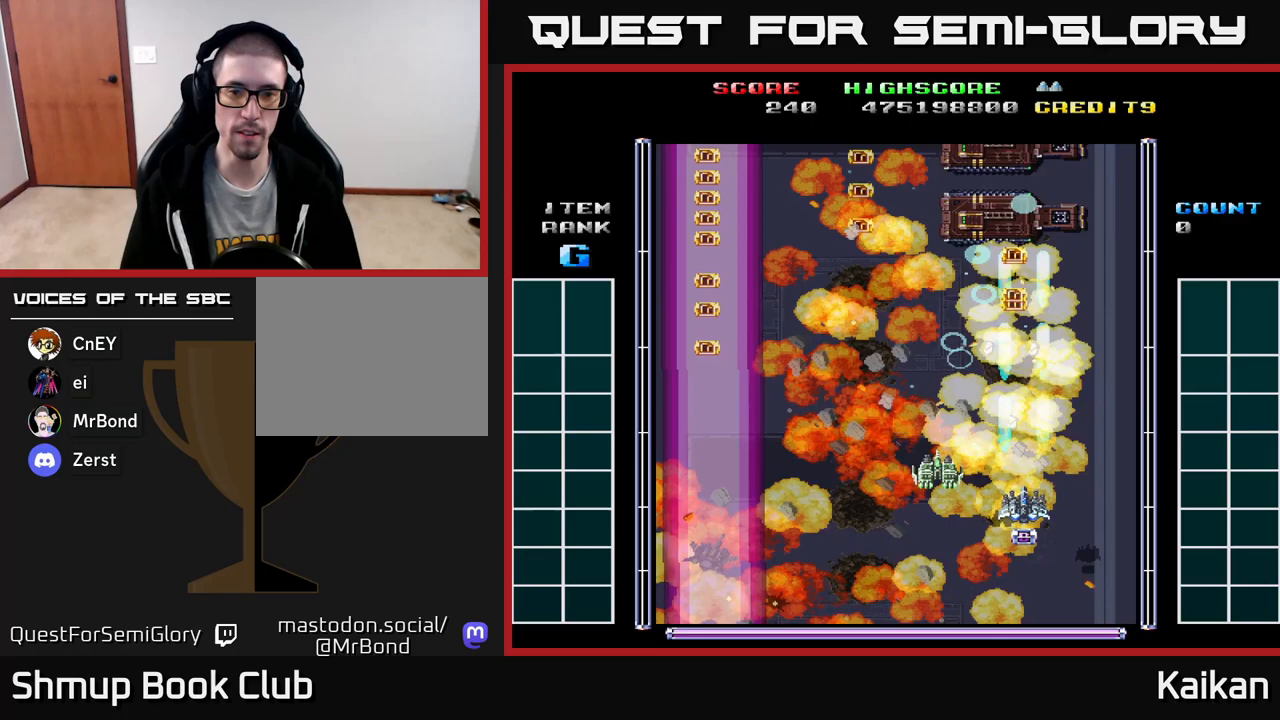
{"buttons": ["DPAD_UP"], "left_stick": "center", "events": [[300, "A", "up"], [317, "DPAD_UP", "down"]]}
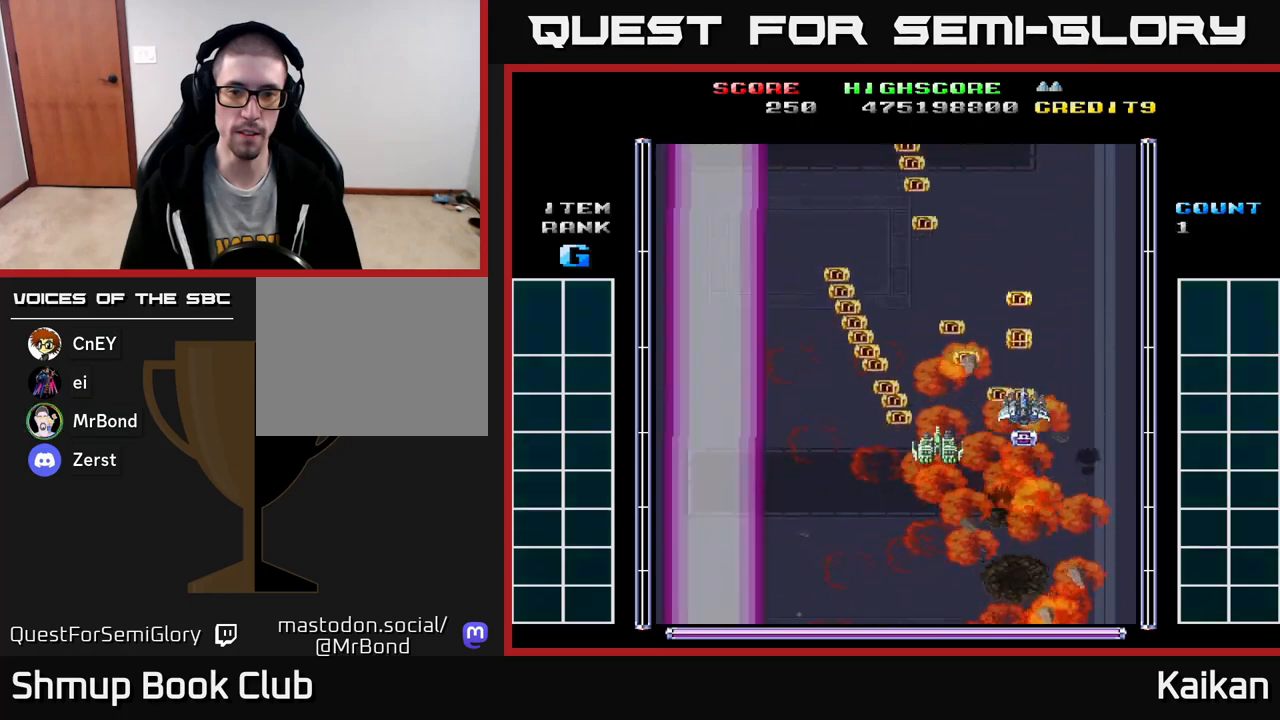
{"buttons": ["DPAD_LEFT"], "left_stick": "center", "events": [[117, "DPAD_UP", "up"], [350, "DPAD_LEFT", "down"]]}
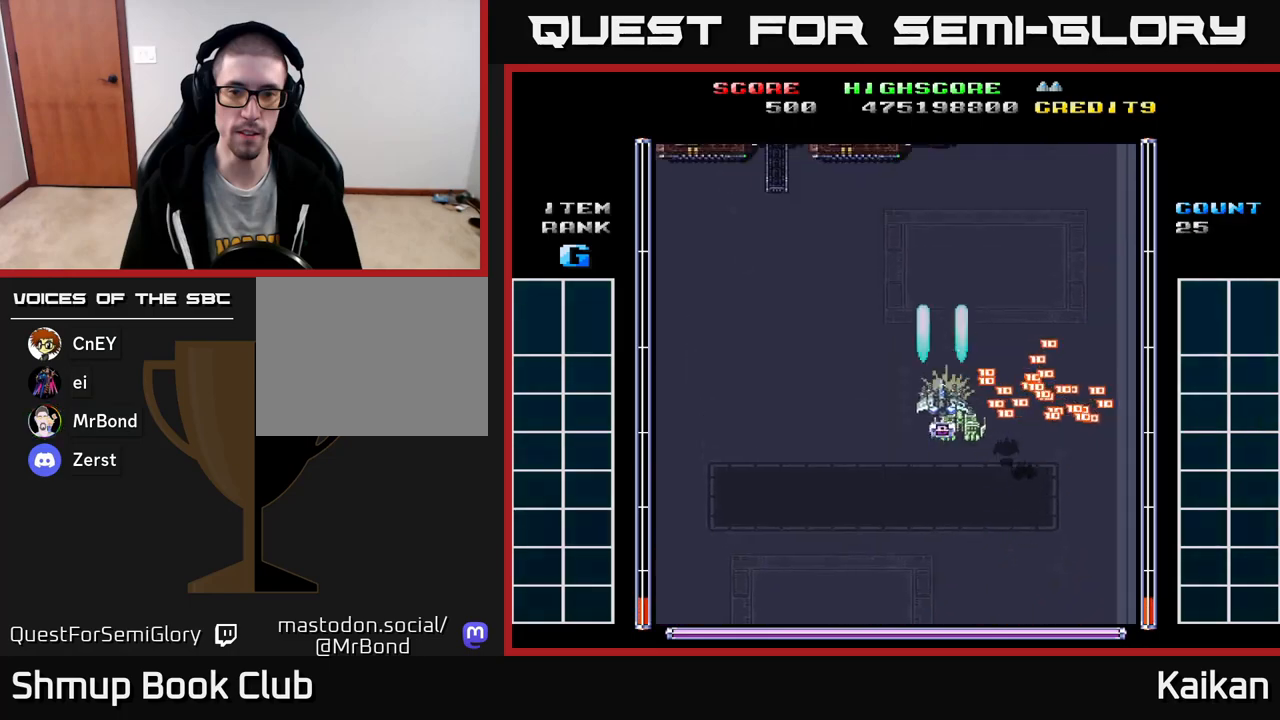
{"buttons": ["A", "DPAD_DOWN", "DPAD_LEFT"], "left_stick": "center", "events": [[33, "A", "down"], [33, "DPAD_DOWN", "down"], [50, "DPAD_LEFT", "up"], [183, "DPAD_LEFT", "down"]]}
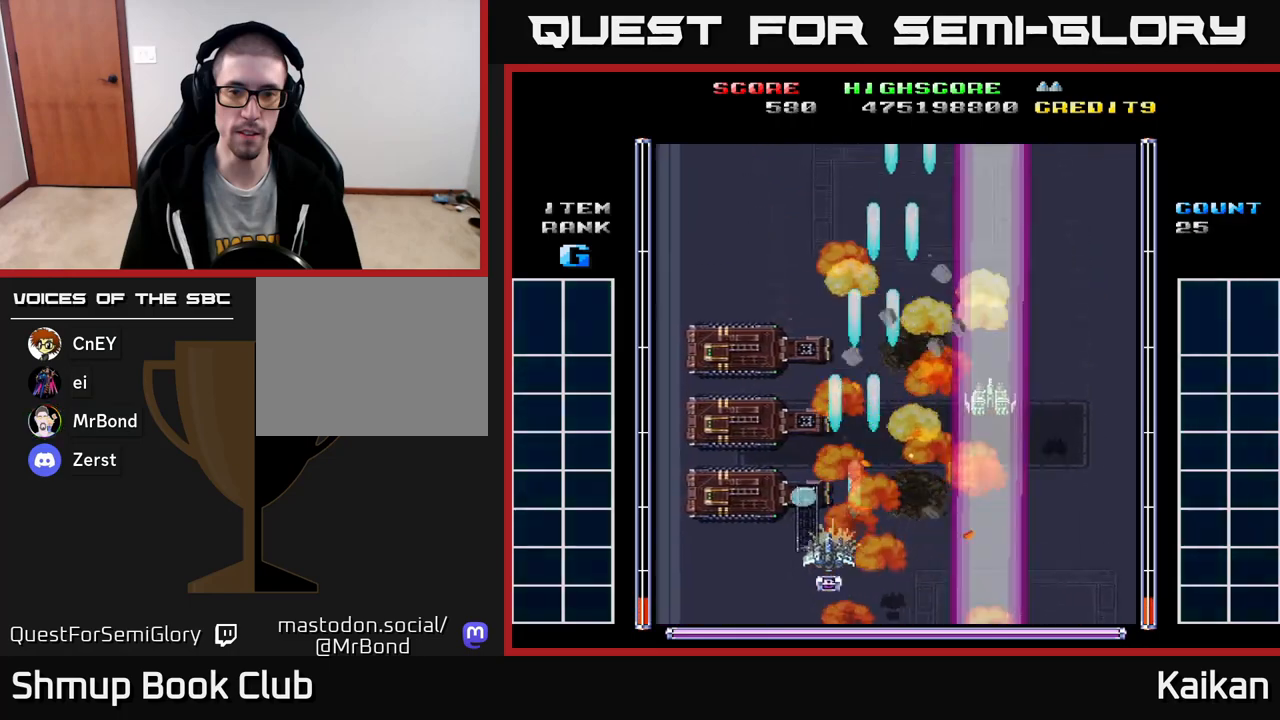
{"buttons": ["DPAD_UP"], "left_stick": "center", "events": [[200, "DPAD_DOWN", "up"], [250, "DPAD_UP", "down"], [283, "DPAD_LEFT", "up"], [367, "A", "up"]]}